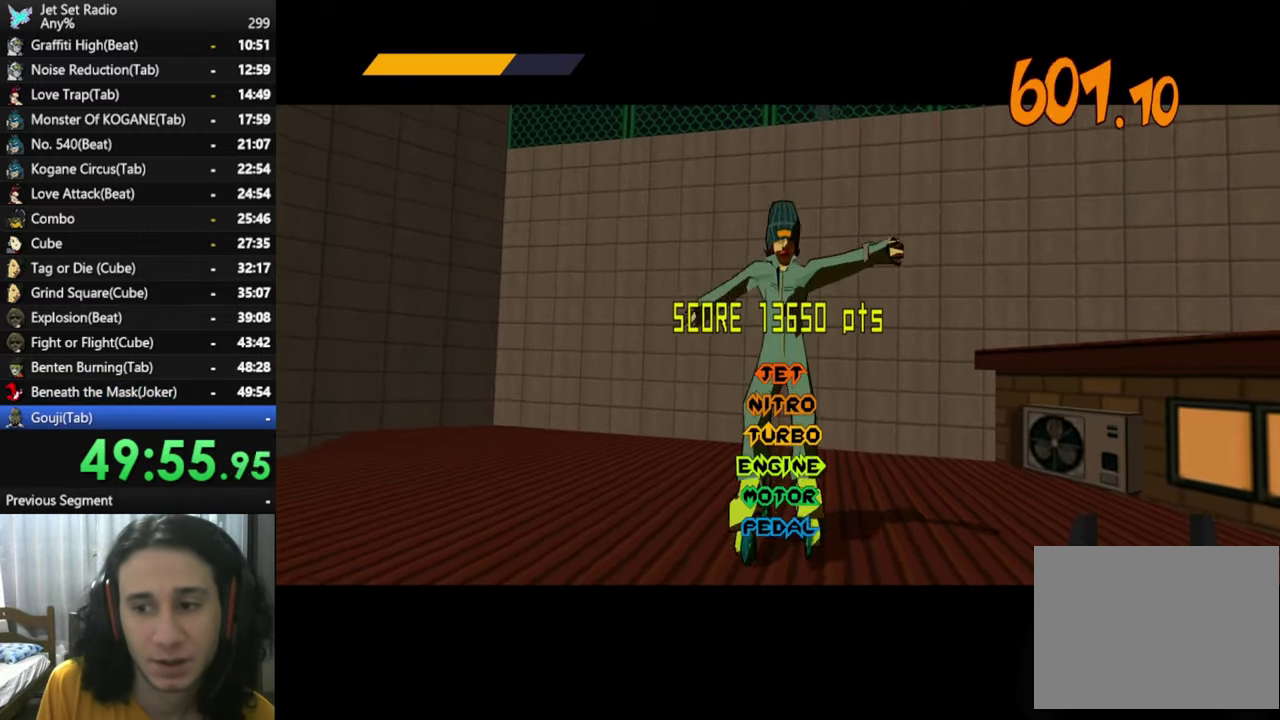
Gameplay with a controller (Xbox layout); each line is a JSON object with the inputs held at the frame after it. "events" lists button and stick changes between this image and that frame as [ms after this image, input, new state], when the widget could be followed in between. Not read: L2 R2.
{"buttons": ["A"], "left_stick": "center", "right_stick": "center", "events": [[33, "A", "down"], [133, "A", "up"], [233, "A", "down"], [316, "A", "up"], [450, "A", "down"]]}
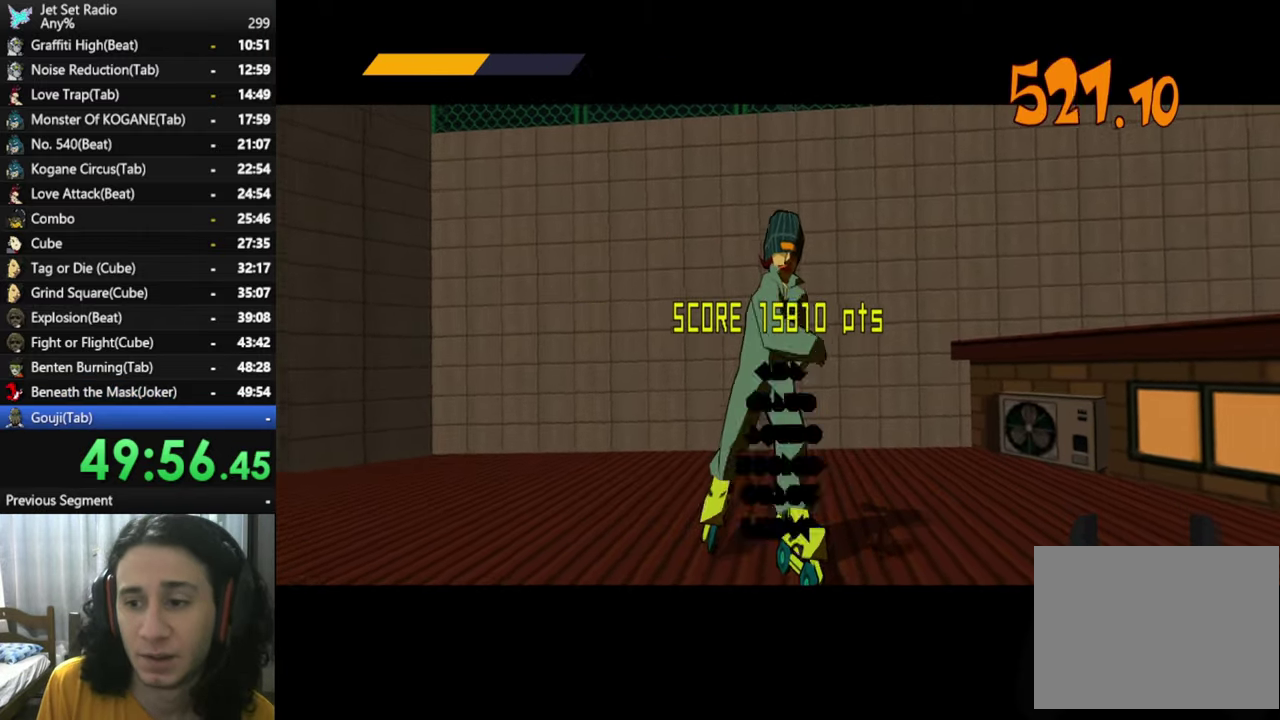
{"buttons": [], "left_stick": "center", "right_stick": "center", "events": [[66, "A", "up"], [150, "A", "down"], [250, "A", "up"], [383, "A", "down"], [500, "A", "up"]]}
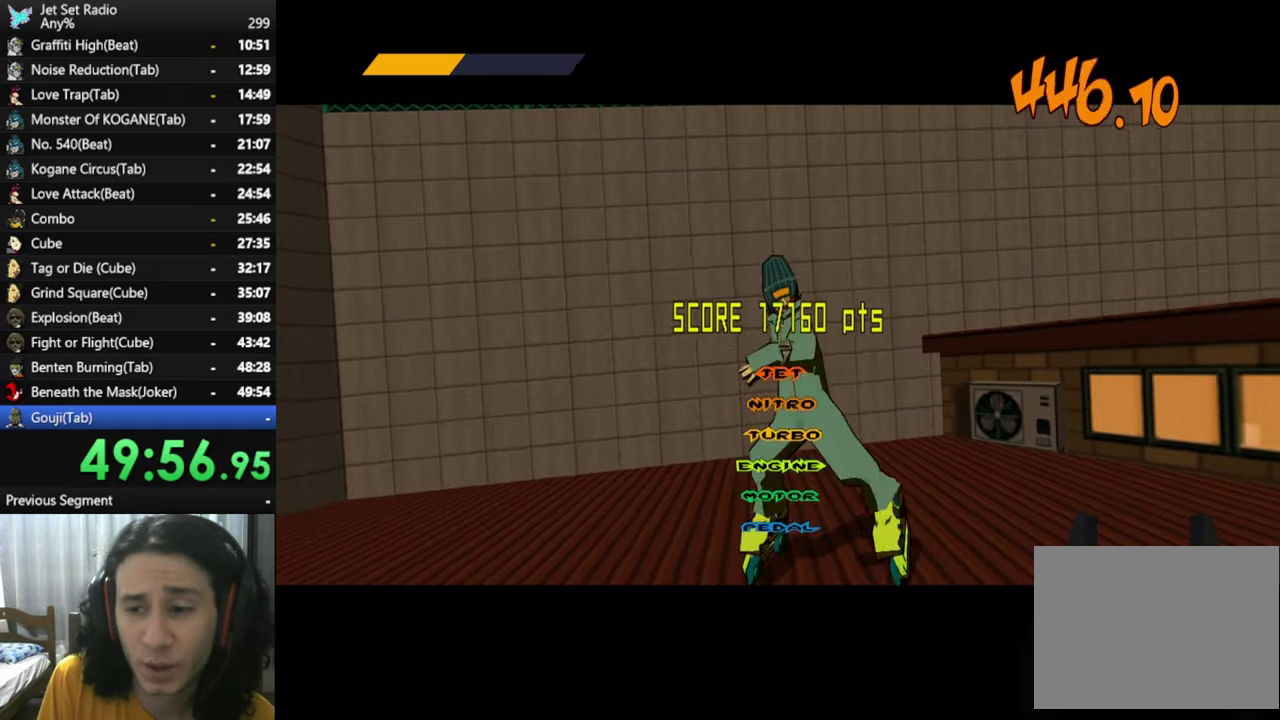
{"buttons": [], "left_stick": "center", "right_stick": "center", "events": [[100, "A", "down"], [217, "A", "up"], [317, "A", "down"], [433, "A", "up"]]}
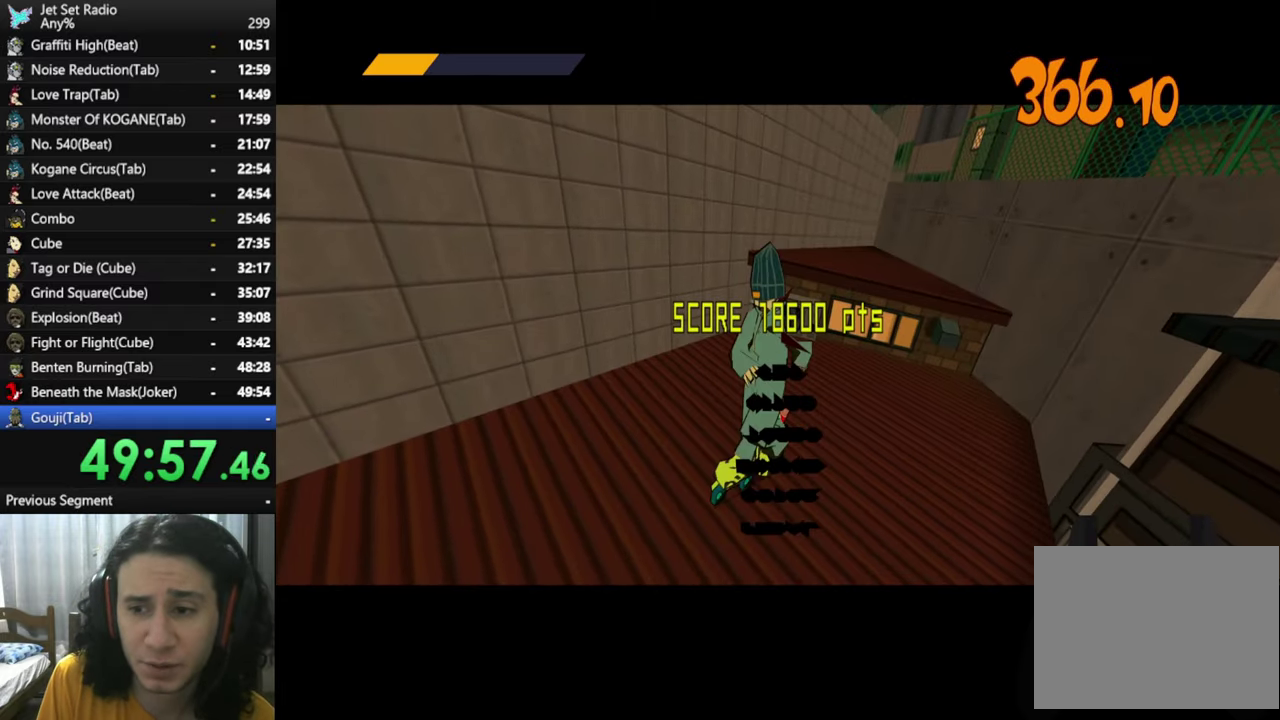
{"buttons": [], "left_stick": "center", "right_stick": "center", "events": [[67, "A", "down"], [200, "A", "up"], [300, "A", "down"], [417, "A", "up"]]}
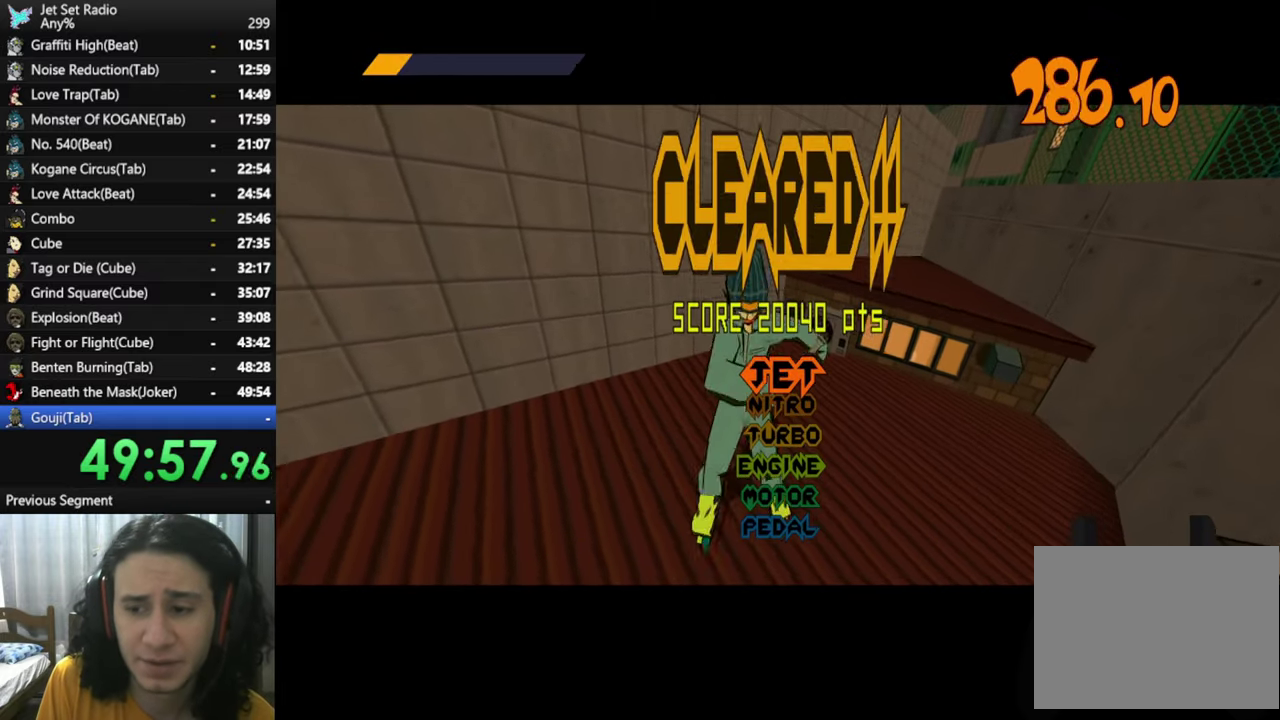
{"buttons": [], "left_stick": "center", "right_stick": "center", "events": [[50, "A", "down"], [167, "A", "up"], [283, "A", "down"], [383, "A", "up"]]}
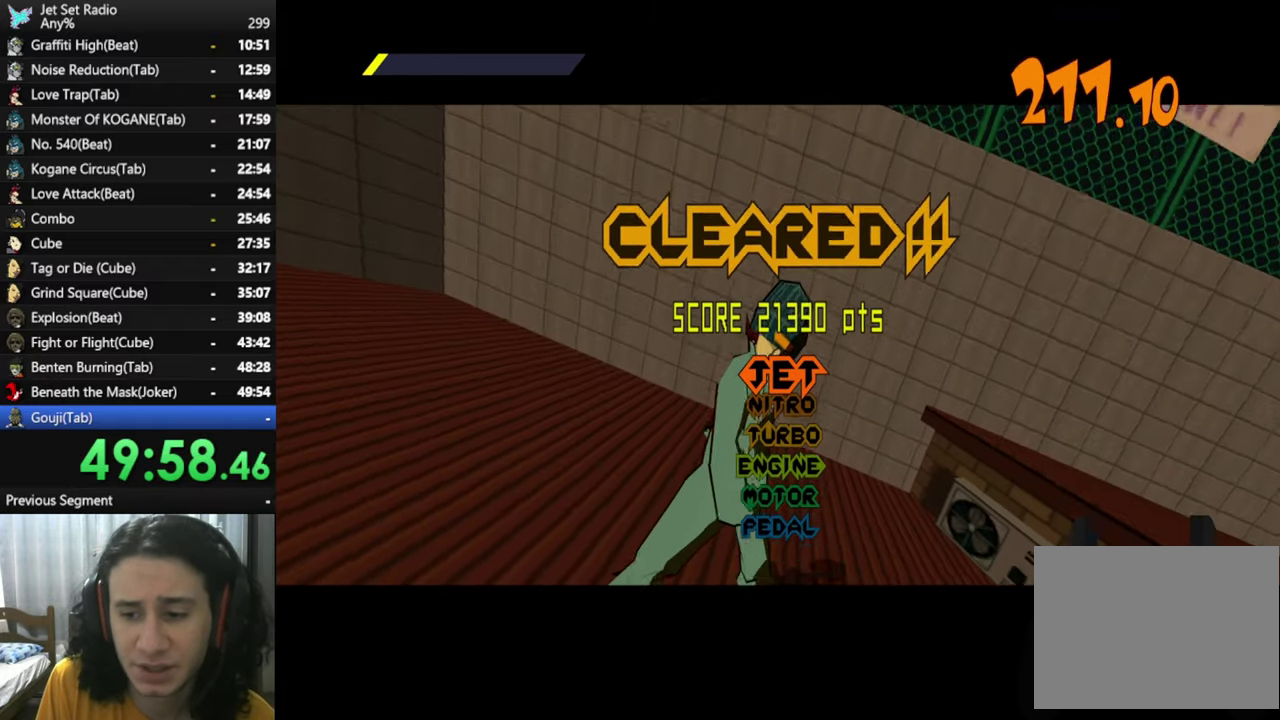
{"buttons": ["A"], "left_stick": "center", "right_stick": "center", "events": [[17, "A", "down"], [133, "A", "up"], [250, "A", "down"], [367, "A", "up"], [467, "A", "down"]]}
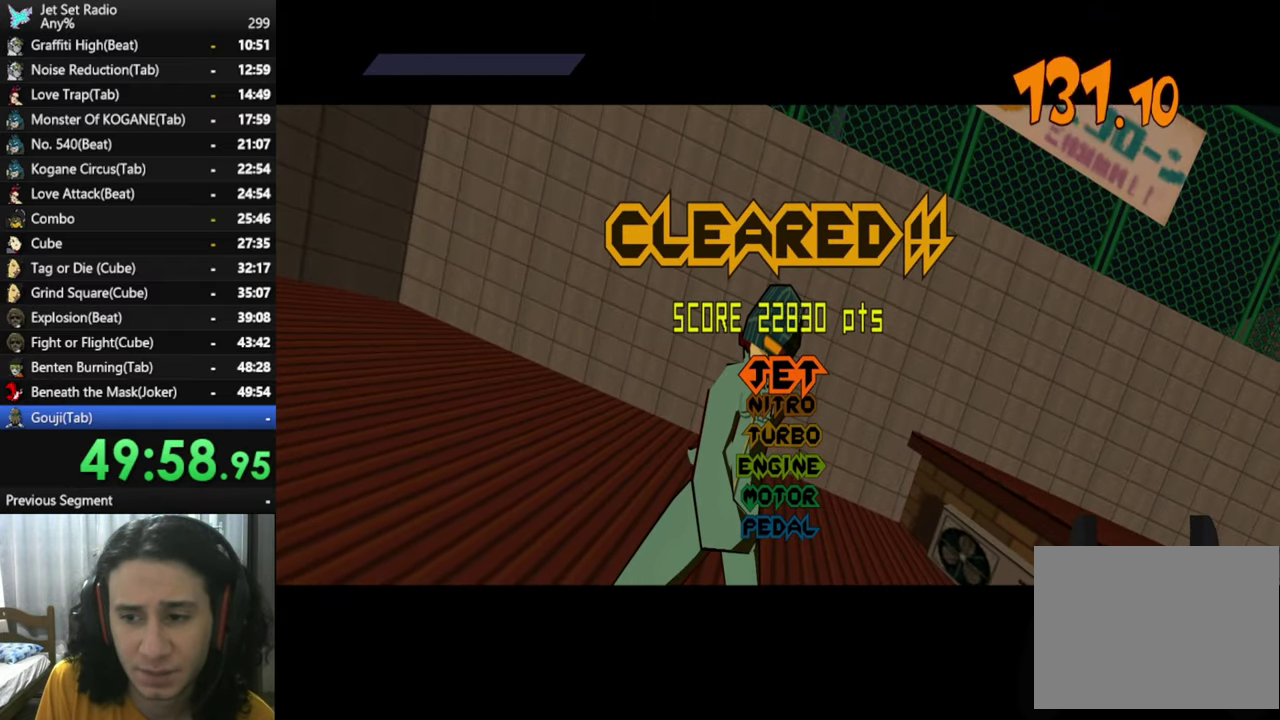
{"buttons": ["A"], "left_stick": "center", "right_stick": "center", "events": [[83, "A", "up"], [217, "A", "down"], [317, "A", "up"], [450, "A", "down"]]}
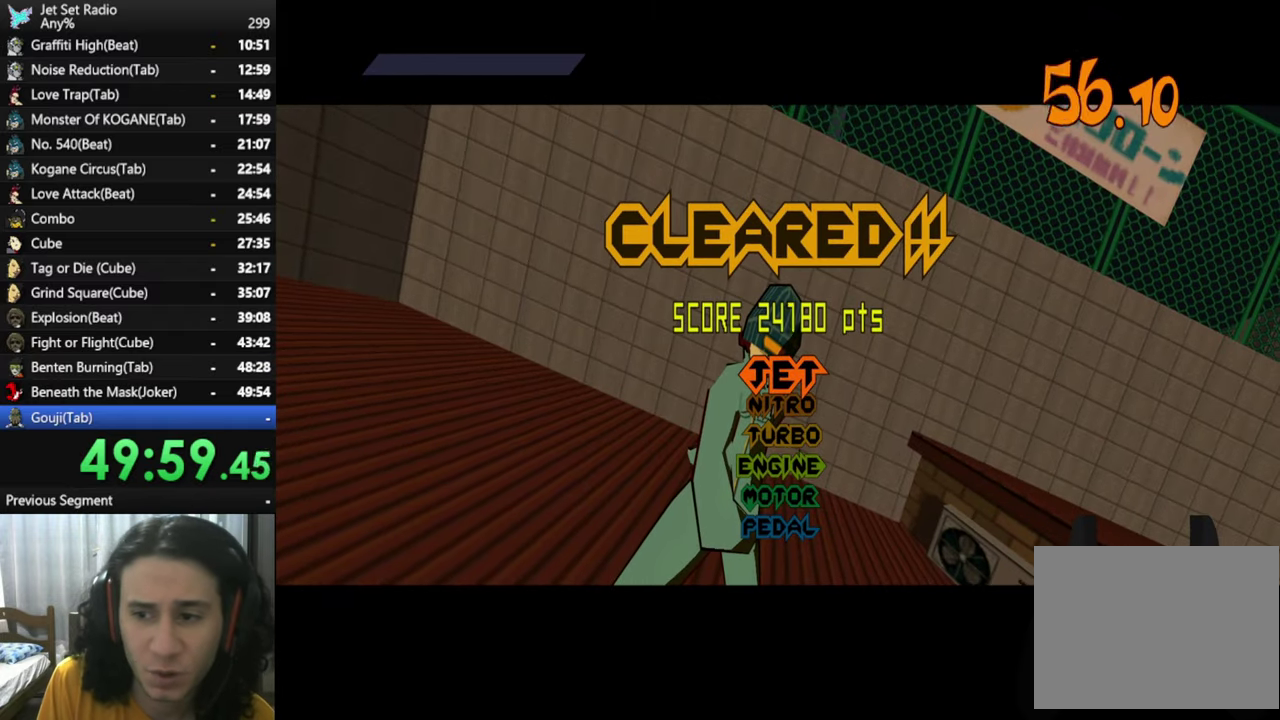
{"buttons": [], "left_stick": "center", "right_stick": "center", "events": [[67, "A", "up"], [150, "A", "down"], [267, "A", "up"], [367, "A", "down"], [483, "A", "up"]]}
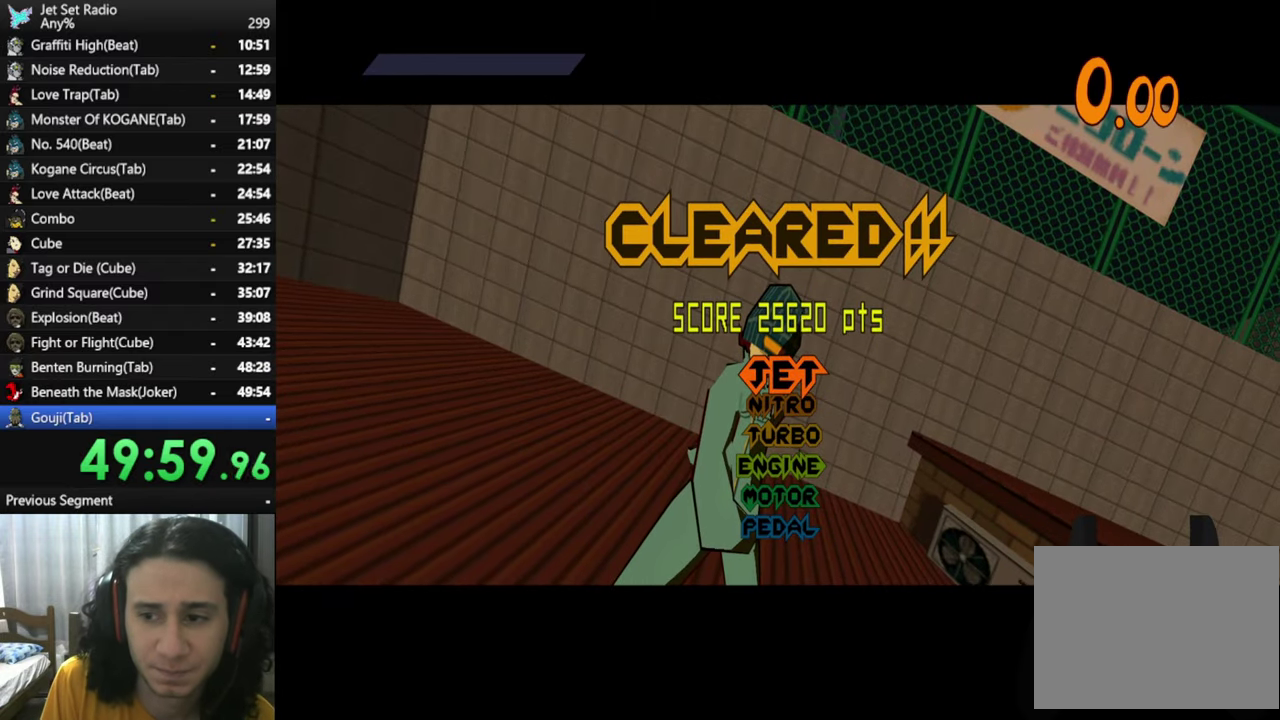
{"buttons": [], "left_stick": "center", "right_stick": "center", "events": [[100, "A", "down"], [233, "A", "up"], [333, "A", "down"], [450, "A", "up"]]}
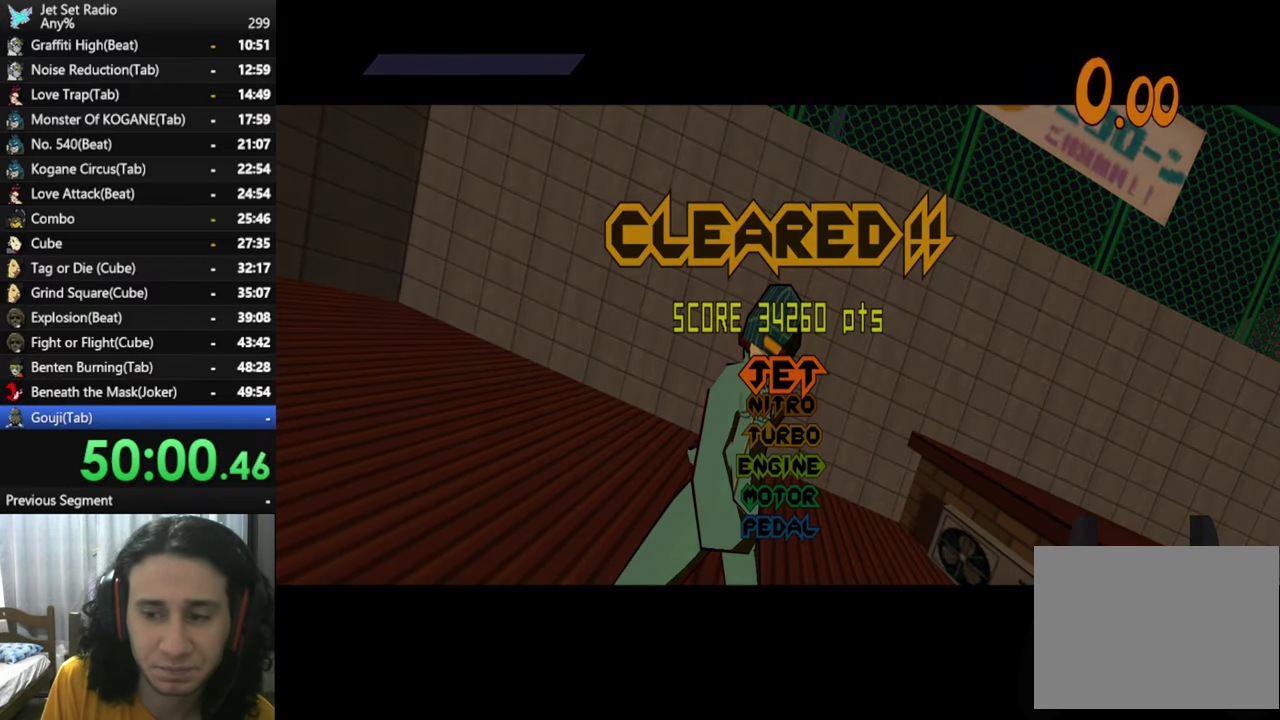
{"buttons": ["A"], "left_stick": "center", "right_stick": "center", "events": [[50, "A", "down"], [183, "A", "up"], [250, "A", "down"]]}
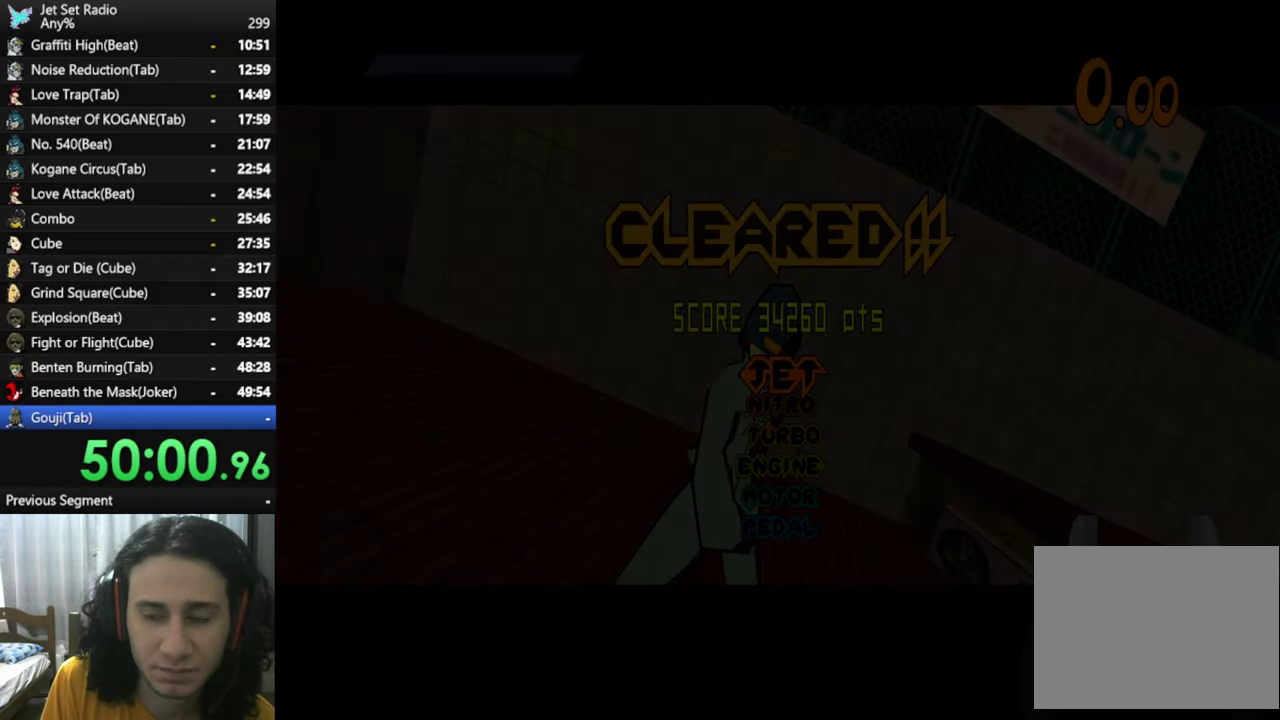
{"buttons": ["A"], "left_stick": "center", "right_stick": "center", "events": [[100, "A", "up"], [167, "A", "down"], [383, "A", "up"], [483, "A", "down"]]}
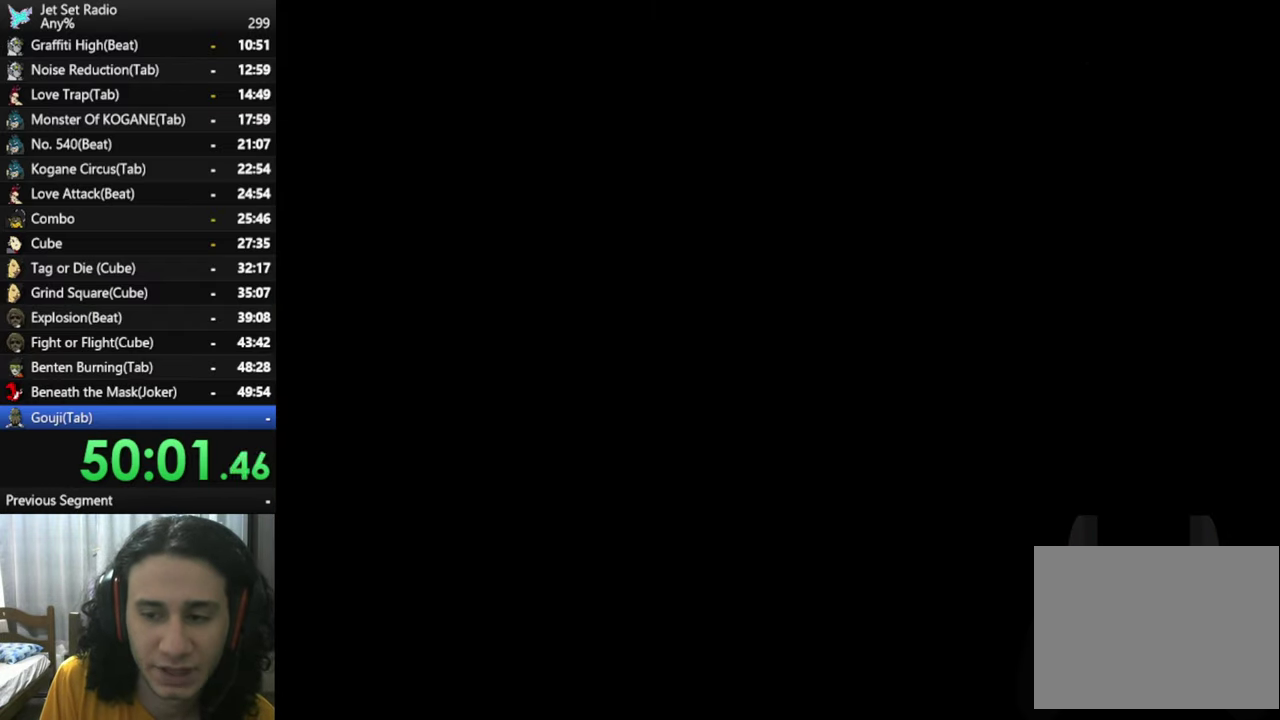
{"buttons": ["START"], "left_stick": "center", "right_stick": "center", "events": [[117, "A", "up"], [250, "START", "down"], [417, "START", "up"], [500, "START", "down"]]}
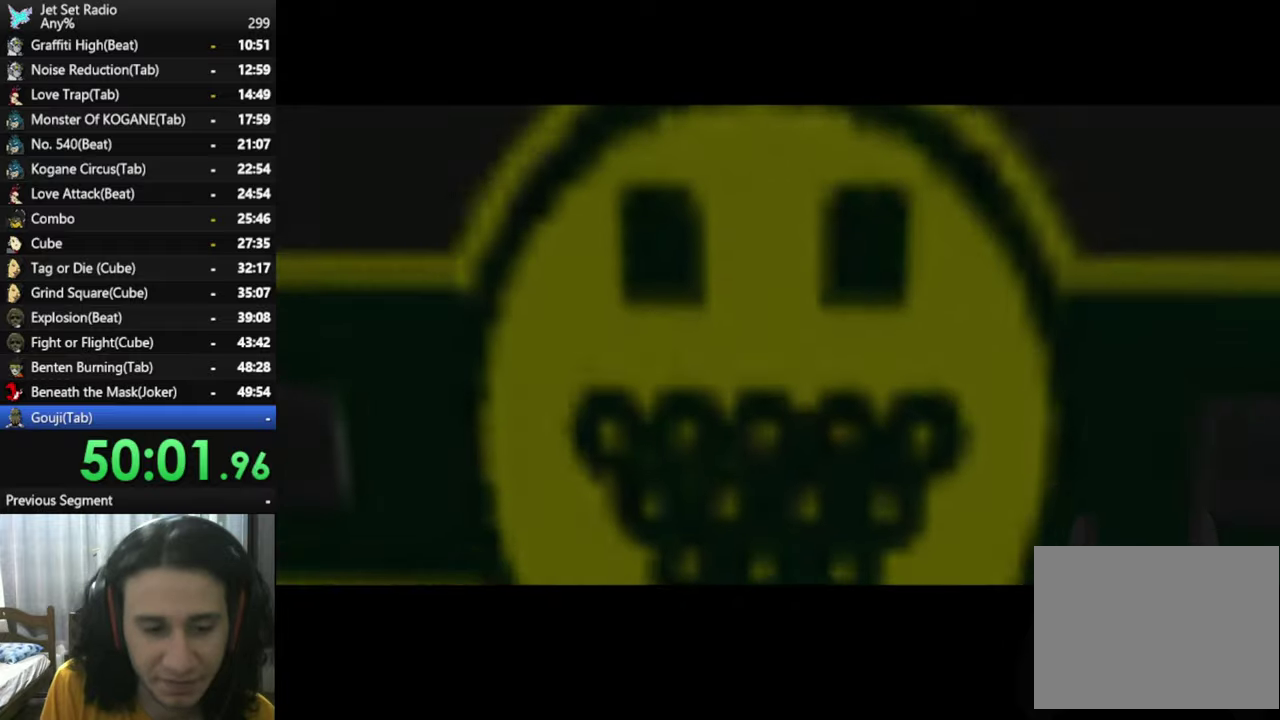
{"buttons": [], "left_stick": "center", "right_stick": "center", "events": [[150, "START", "up"], [250, "START", "down"], [400, "START", "up"]]}
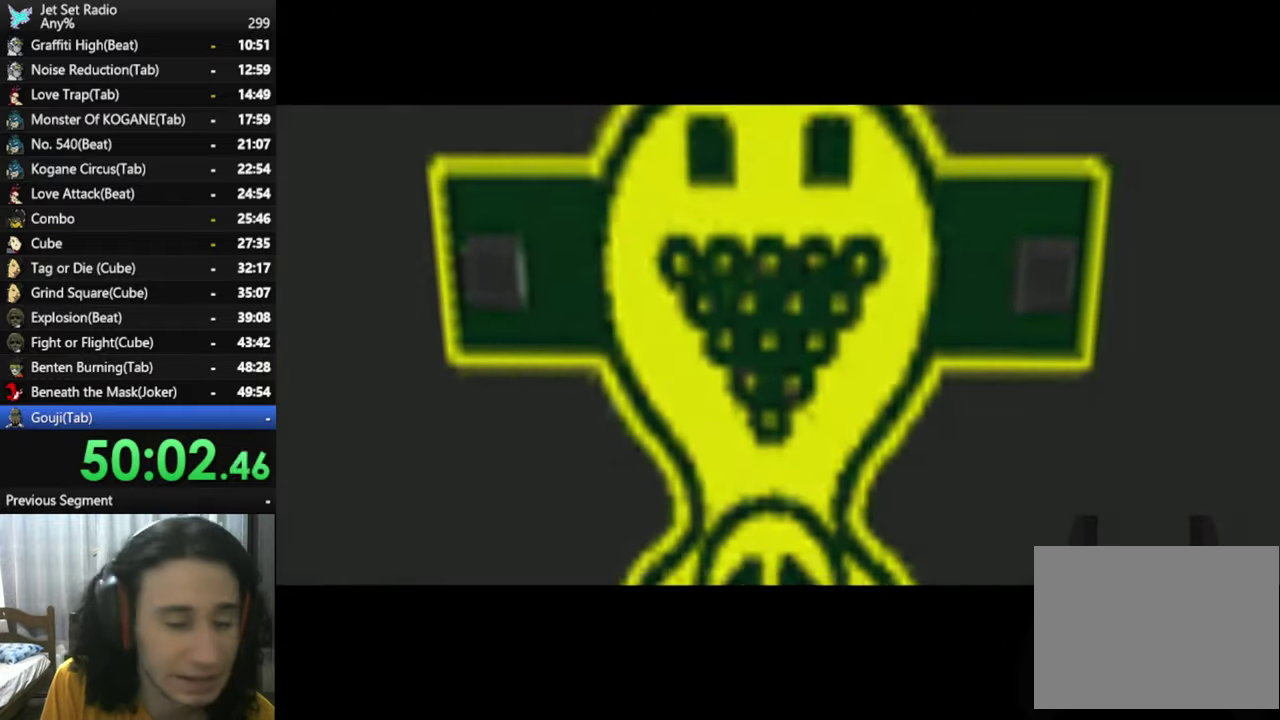
{"buttons": [], "left_stick": "center", "right_stick": "center", "events": [[17, "START", "down"], [134, "START", "up"], [250, "START", "down"], [417, "START", "up"]]}
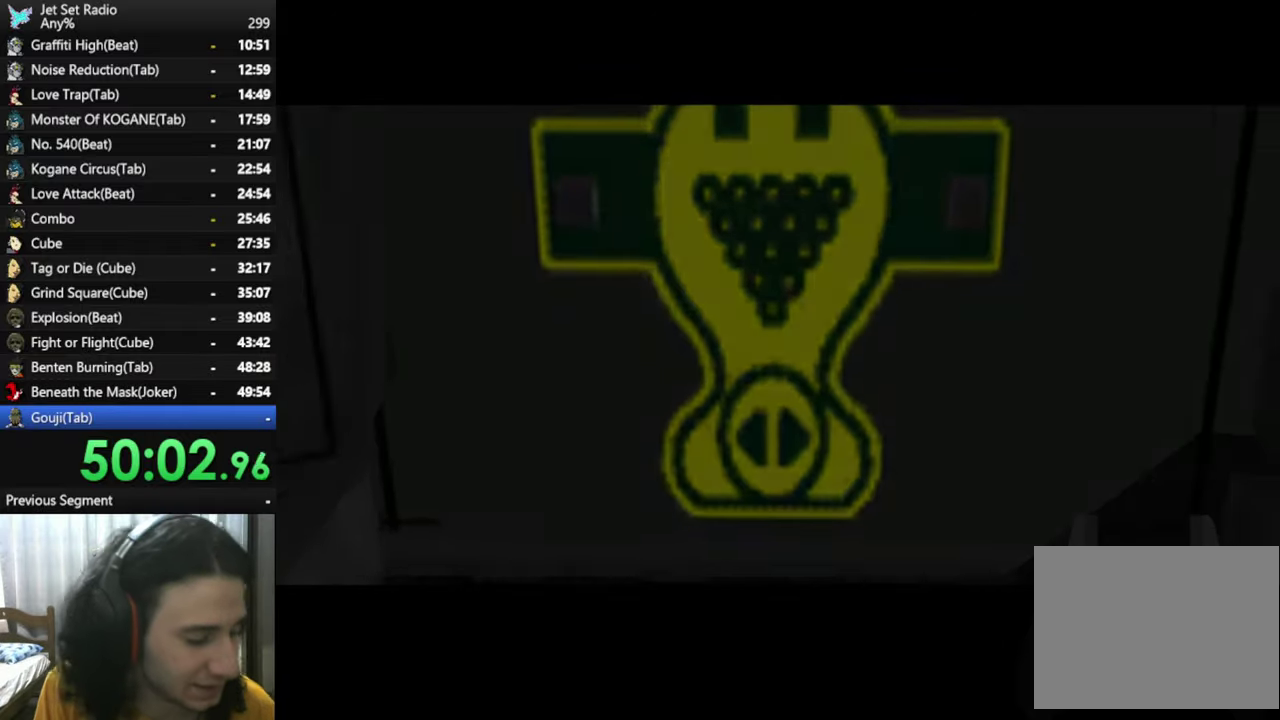
{"buttons": ["START"], "left_stick": "center", "right_stick": "center", "events": [[17, "START", "down"], [217, "START", "up"], [367, "START", "down"]]}
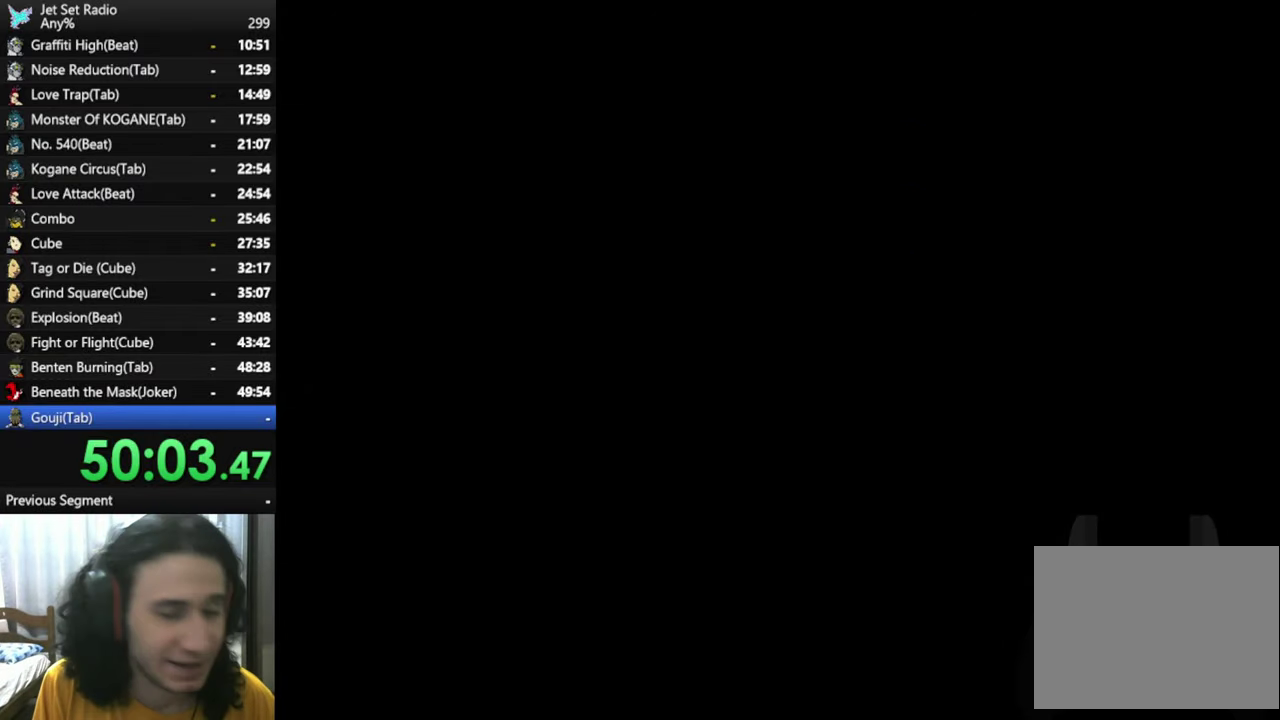
{"buttons": [], "left_stick": "center", "right_stick": "center", "events": [[84, "START", "up"], [250, "A", "down"], [434, "A", "up"]]}
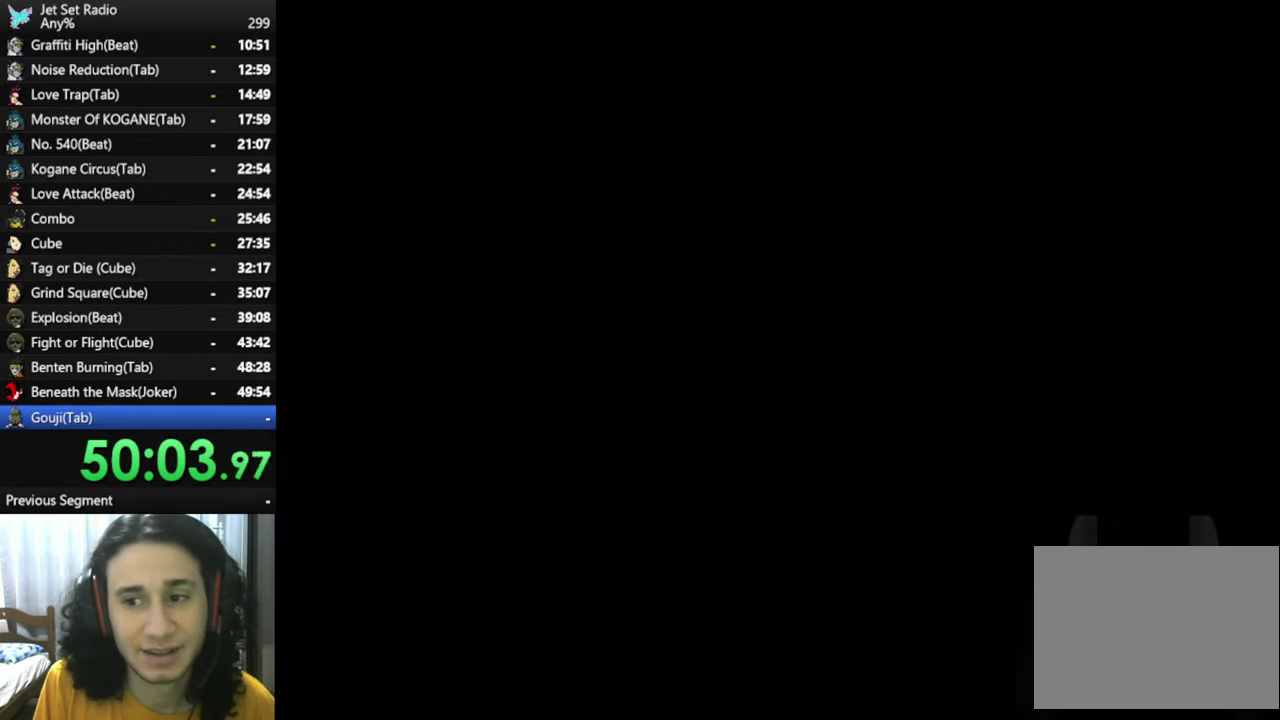
{"buttons": ["A"], "left_stick": "center", "right_stick": "center", "events": [[34, "A", "down"], [184, "A", "up"], [317, "A", "down"], [384, "A", "up"], [484, "A", "down"]]}
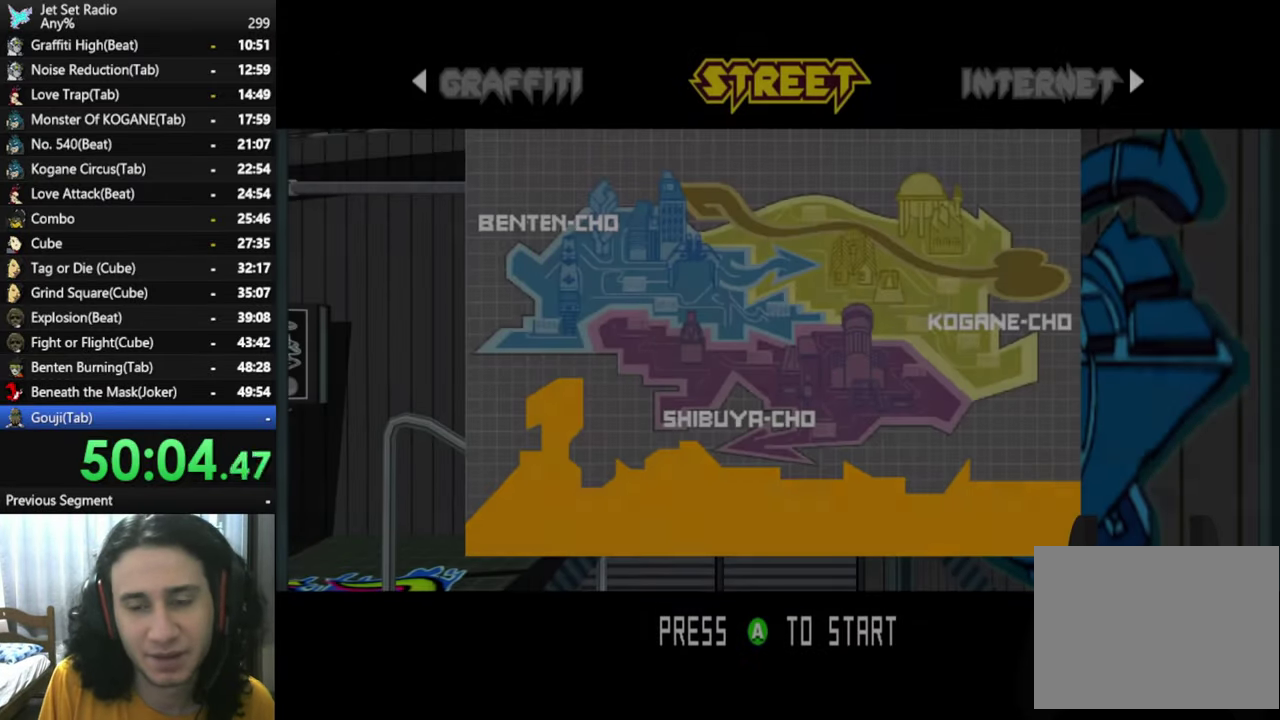
{"buttons": ["A"], "left_stick": "center", "right_stick": "center", "events": [[150, "A", "up"], [217, "A", "down"], [334, "A", "up"], [450, "A", "down"]]}
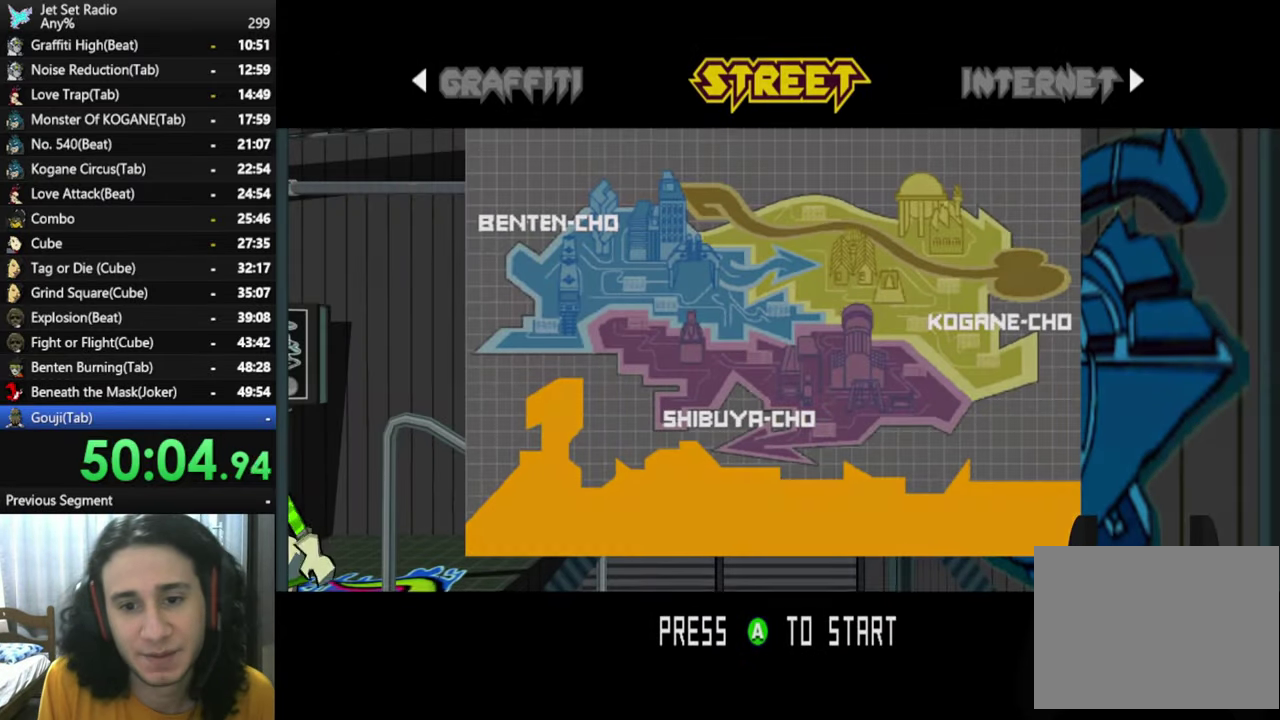
{"buttons": ["A"], "left_stick": "center", "right_stick": "center", "events": [[50, "A", "up"], [167, "A", "down"], [300, "A", "up"], [384, "A", "down"]]}
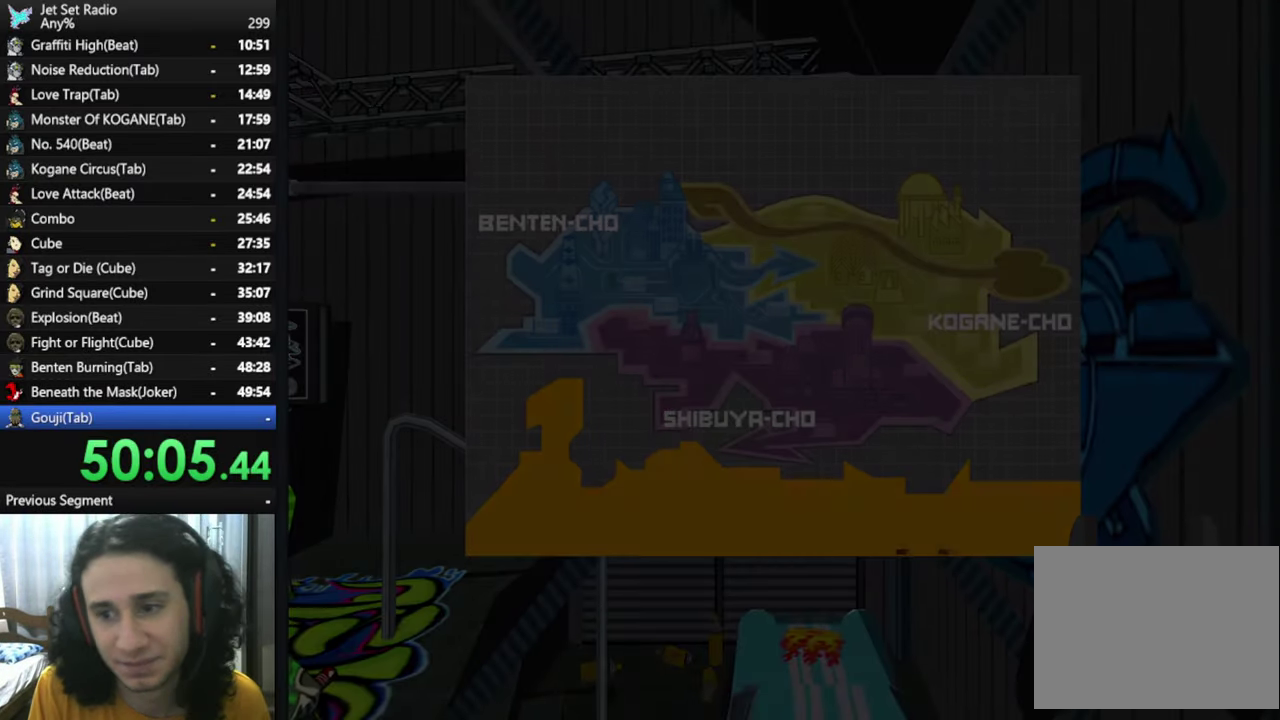
{"buttons": [], "left_stick": "center", "right_stick": "center", "events": [[17, "A", "up"], [117, "A", "down"], [250, "A", "up"], [350, "A", "down"], [500, "A", "up"]]}
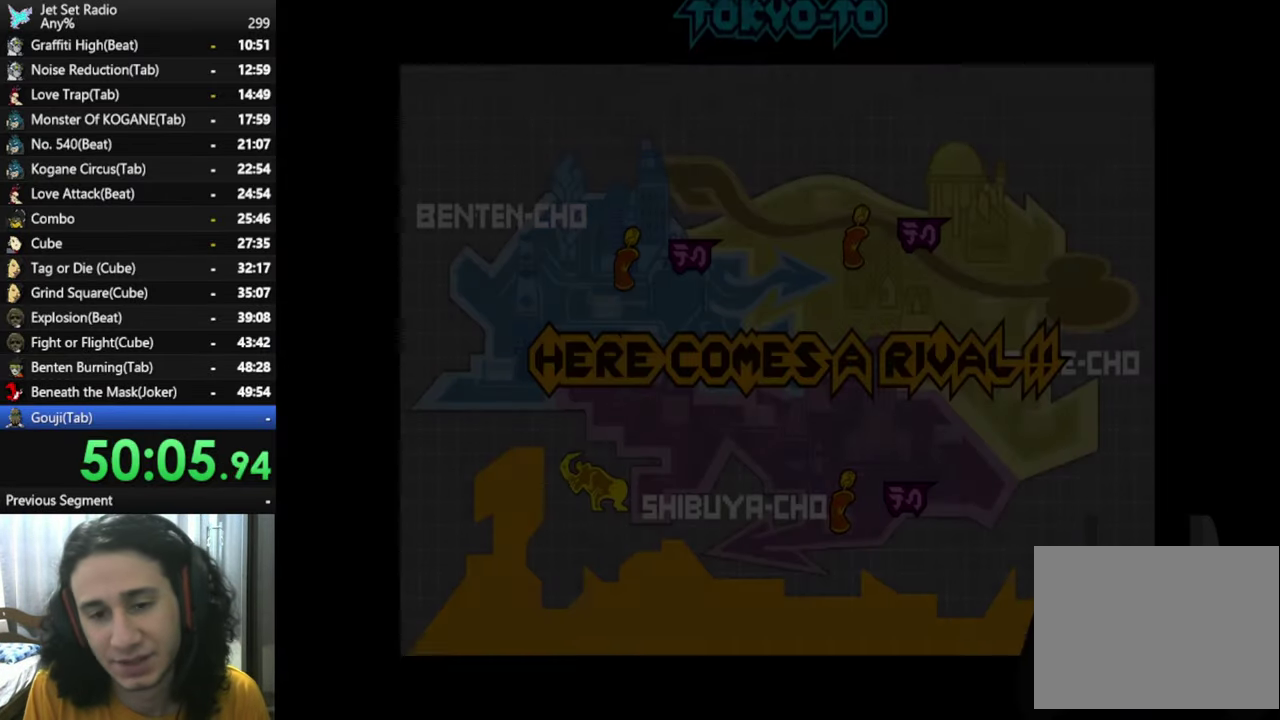
{"buttons": [], "left_stick": "center", "right_stick": "center", "events": [[84, "A", "down"], [217, "A", "up"], [317, "A", "down"], [450, "A", "up"]]}
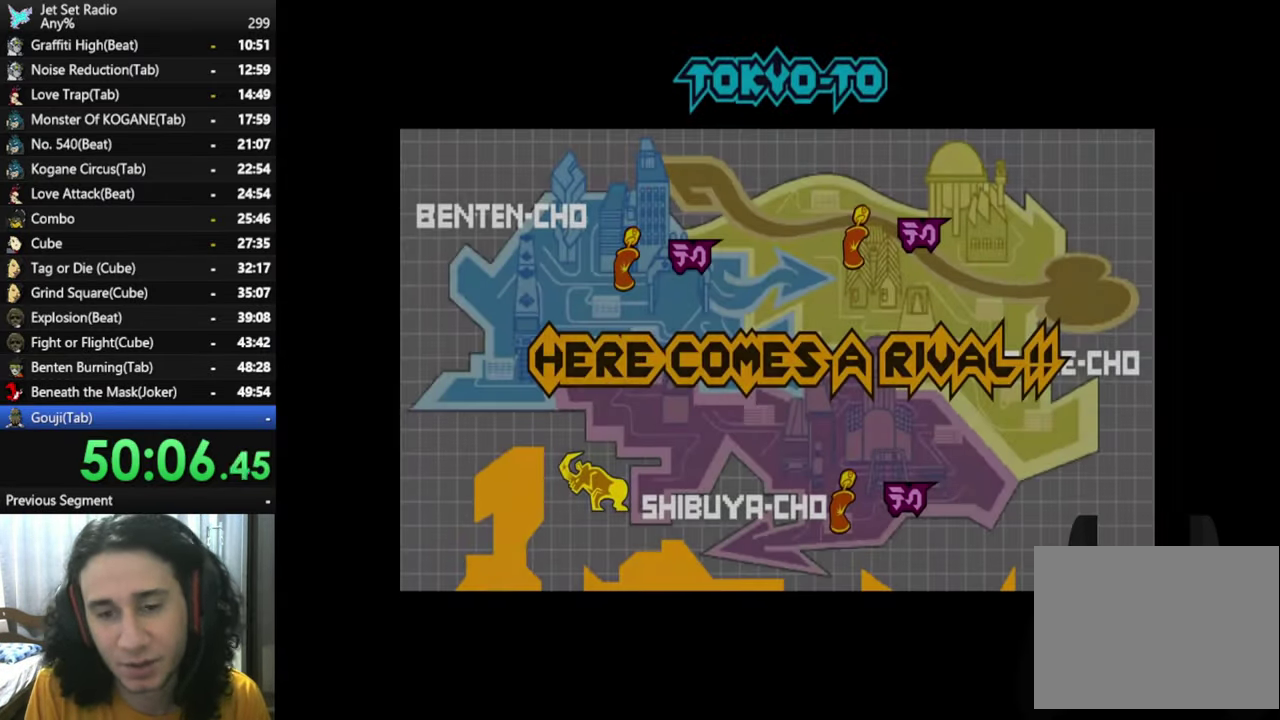
{"buttons": [], "left_stick": "center", "right_stick": "center", "events": [[50, "B", "down"], [184, "B", "up"], [283, "B", "down"], [416, "B", "up"]]}
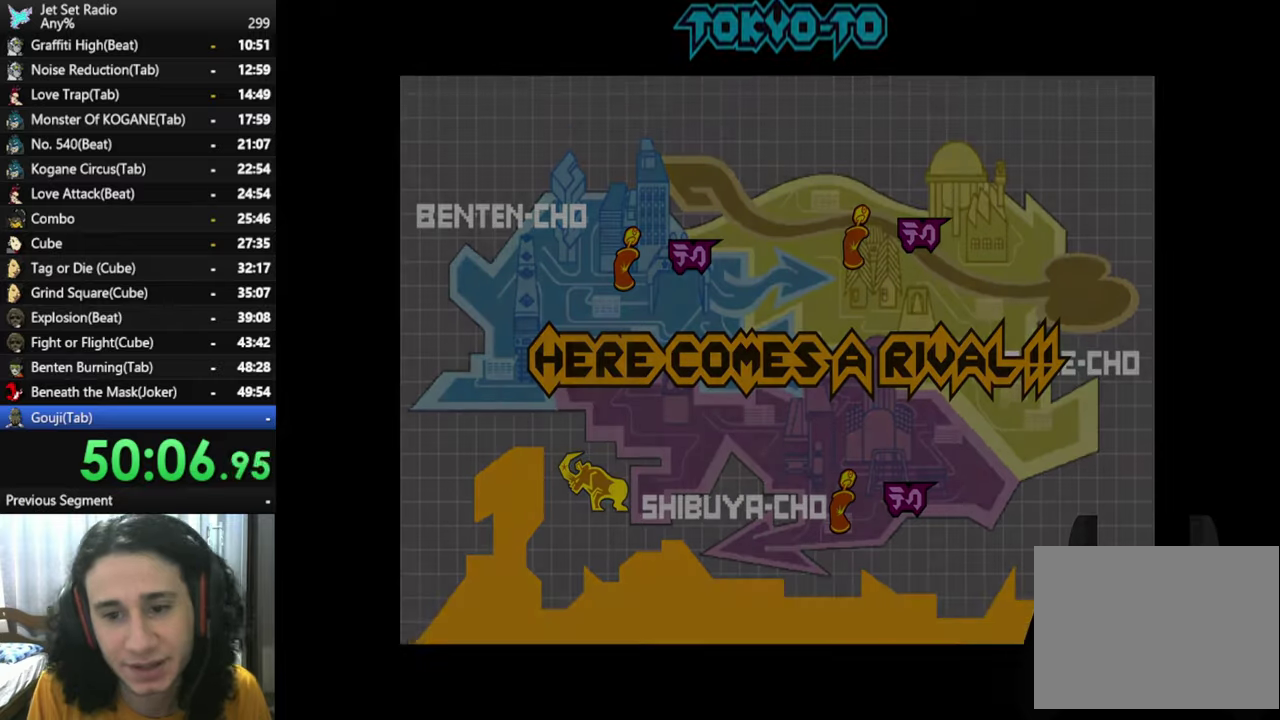
{"buttons": [], "left_stick": "center", "right_stick": "center", "events": [[16, "B", "down"], [133, "B", "up"], [283, "B", "down"], [383, "B", "up"]]}
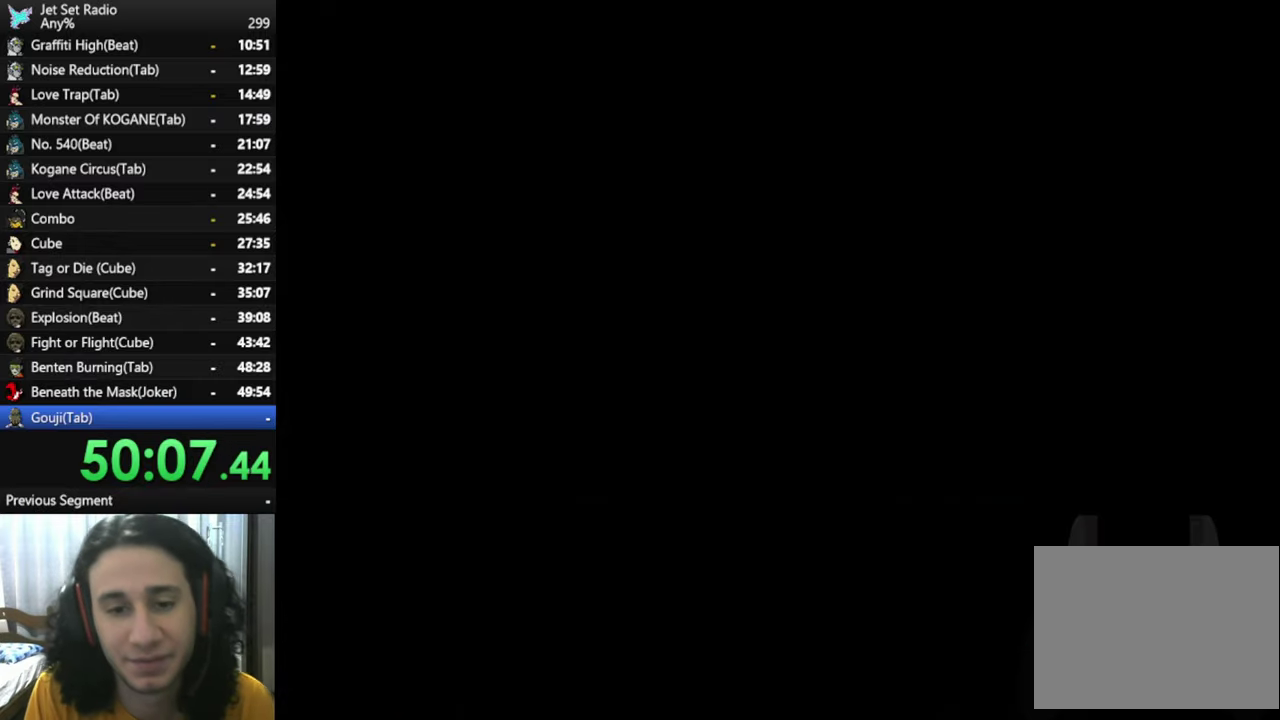
{"buttons": ["B"], "left_stick": "center", "right_stick": "center", "events": [[50, "B", "down"], [133, "B", "up"], [250, "B", "down"], [366, "B", "up"], [483, "B", "down"]]}
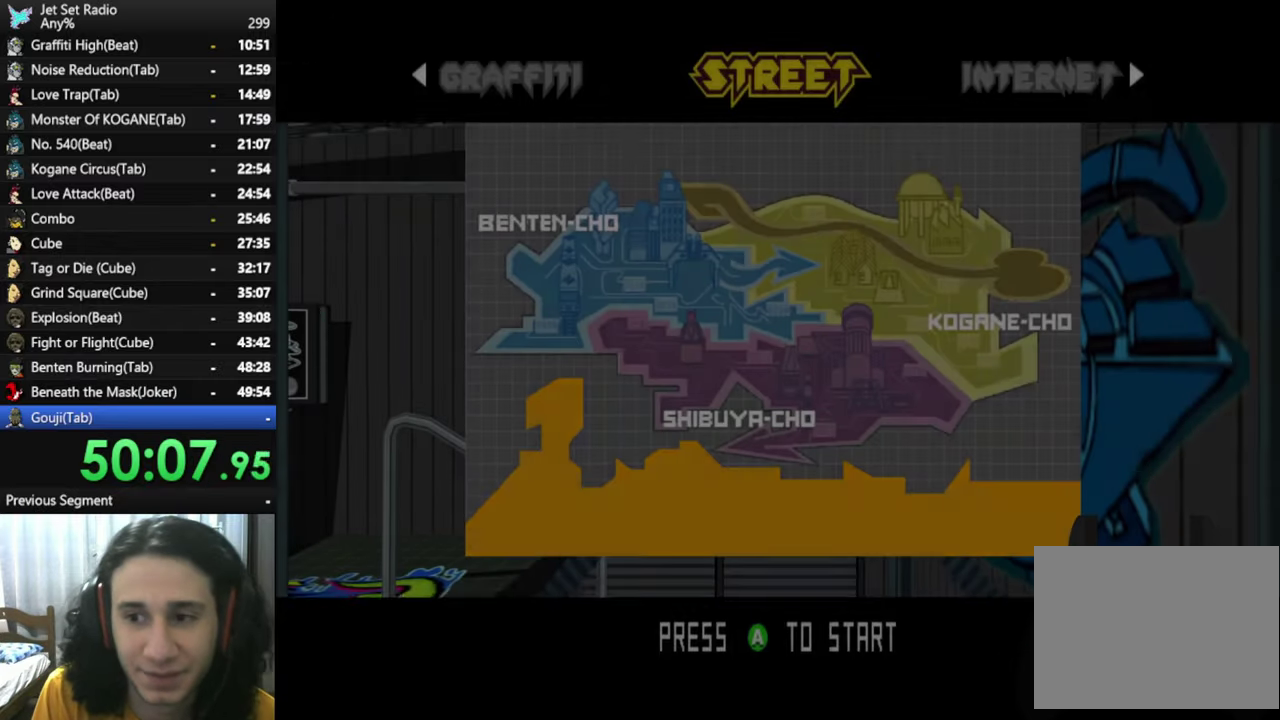
{"buttons": [], "left_stick": "center", "right_stick": "center", "events": [[133, "B", "up"], [300, "B", "down"], [483, "B", "up"]]}
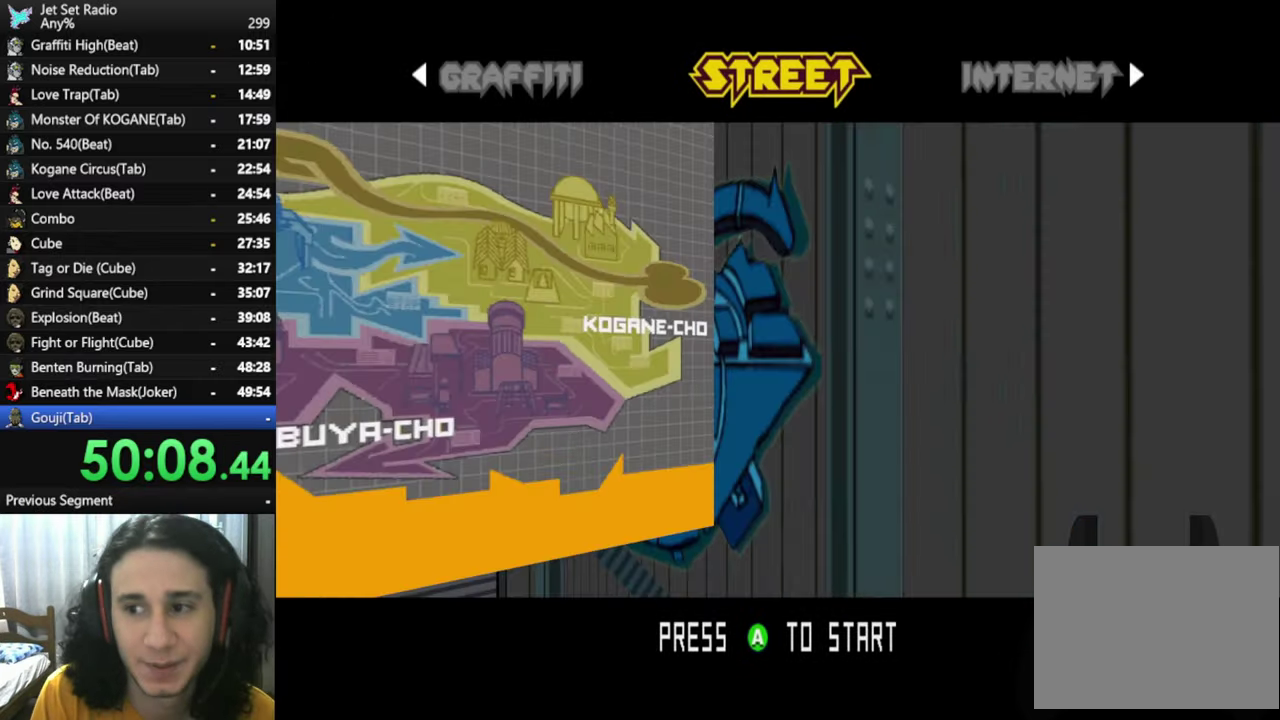
{"buttons": [], "left_stick": "center", "right_stick": "center", "events": [[83, "B", "down"], [250, "B", "up"], [366, "B", "down"], [483, "B", "up"]]}
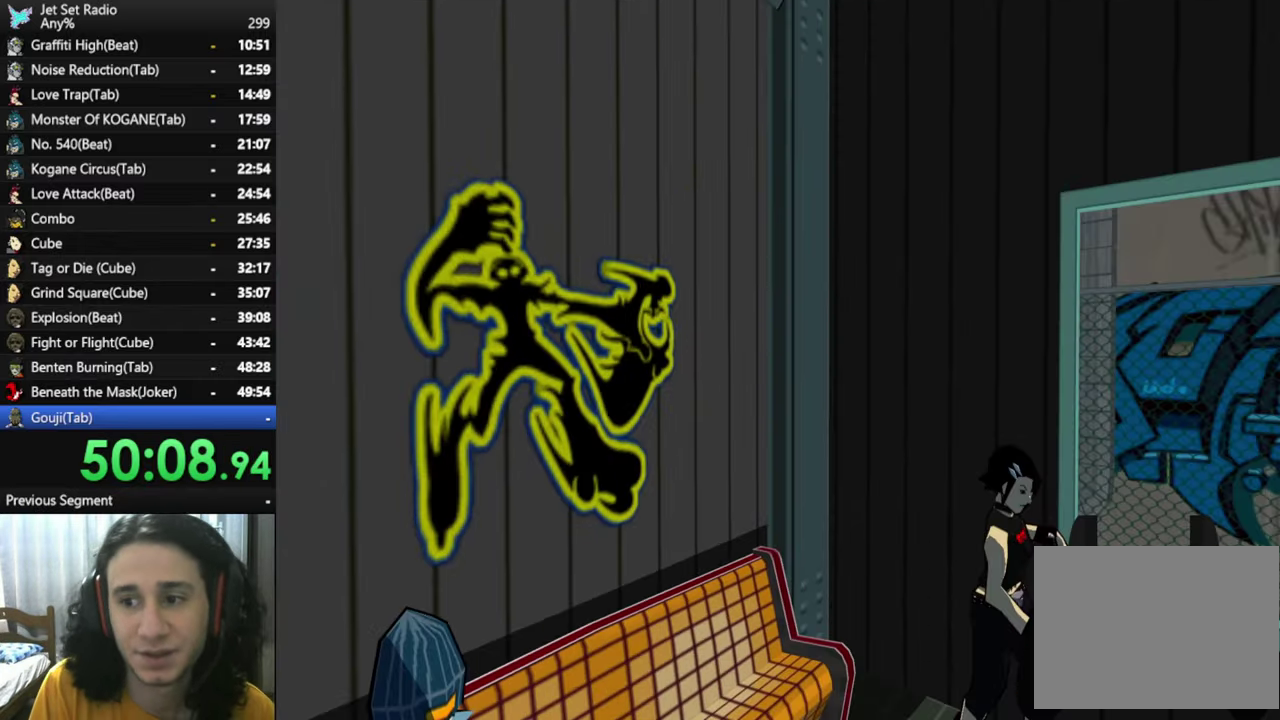
{"buttons": ["B"], "left_stick": "center", "right_stick": "center", "events": [[116, "B", "down"], [283, "B", "up"], [400, "B", "down"]]}
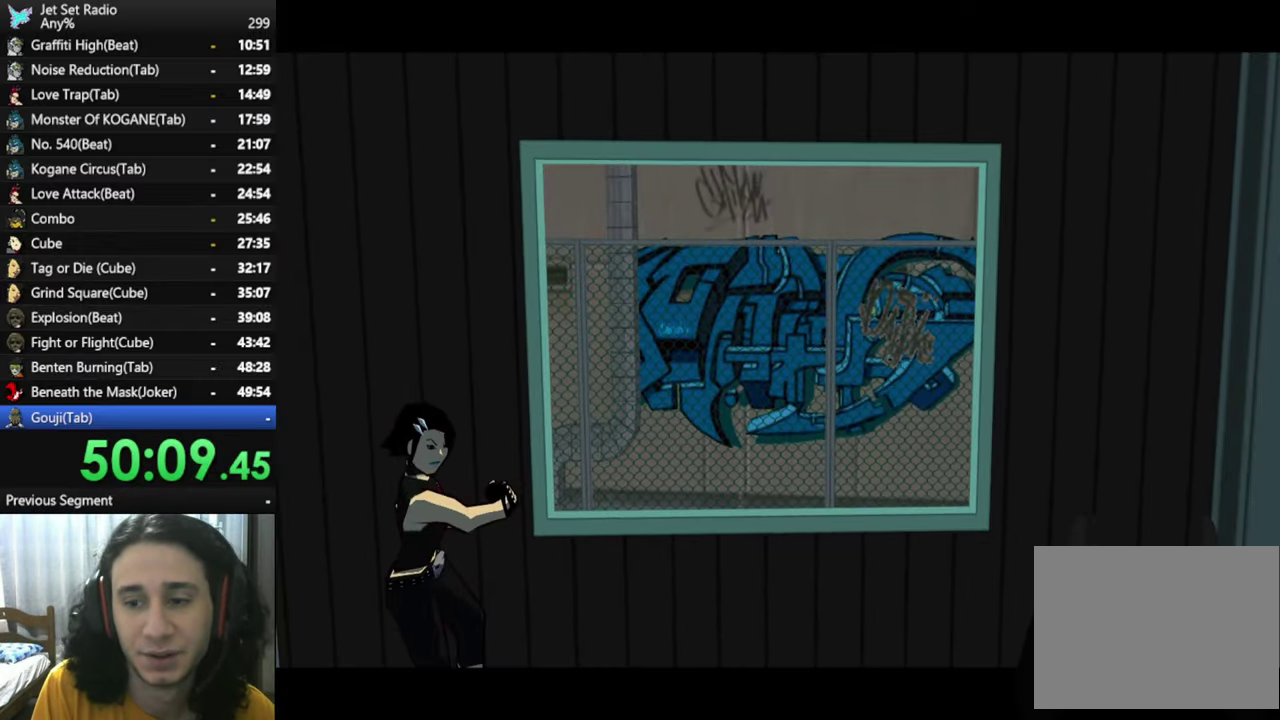
{"buttons": [], "left_stick": "center", "right_stick": "center", "events": [[16, "B", "up"], [116, "B", "down"], [216, "B", "up"], [316, "B", "down"], [400, "B", "up"]]}
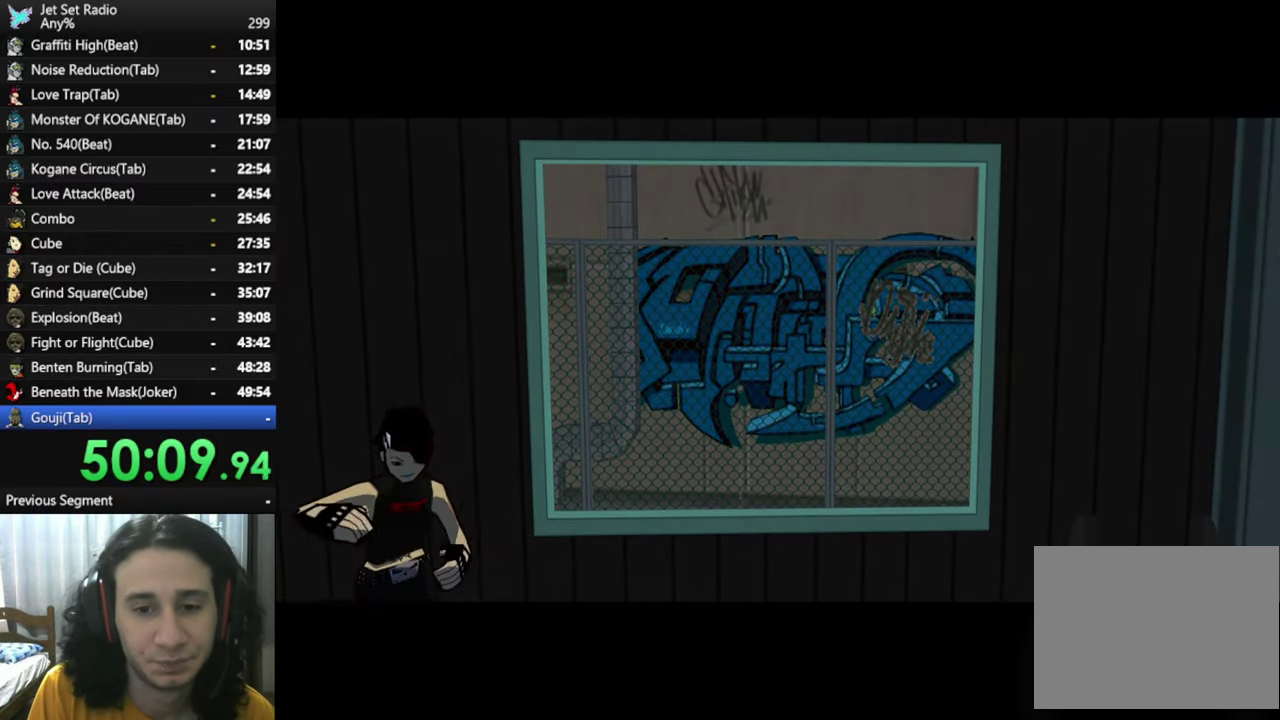
{"buttons": [], "left_stick": "center", "right_stick": "center", "events": [[16, "B", "down"], [66, "B", "up"], [166, "B", "down"], [250, "B", "up"], [350, "B", "down"], [416, "B", "up"]]}
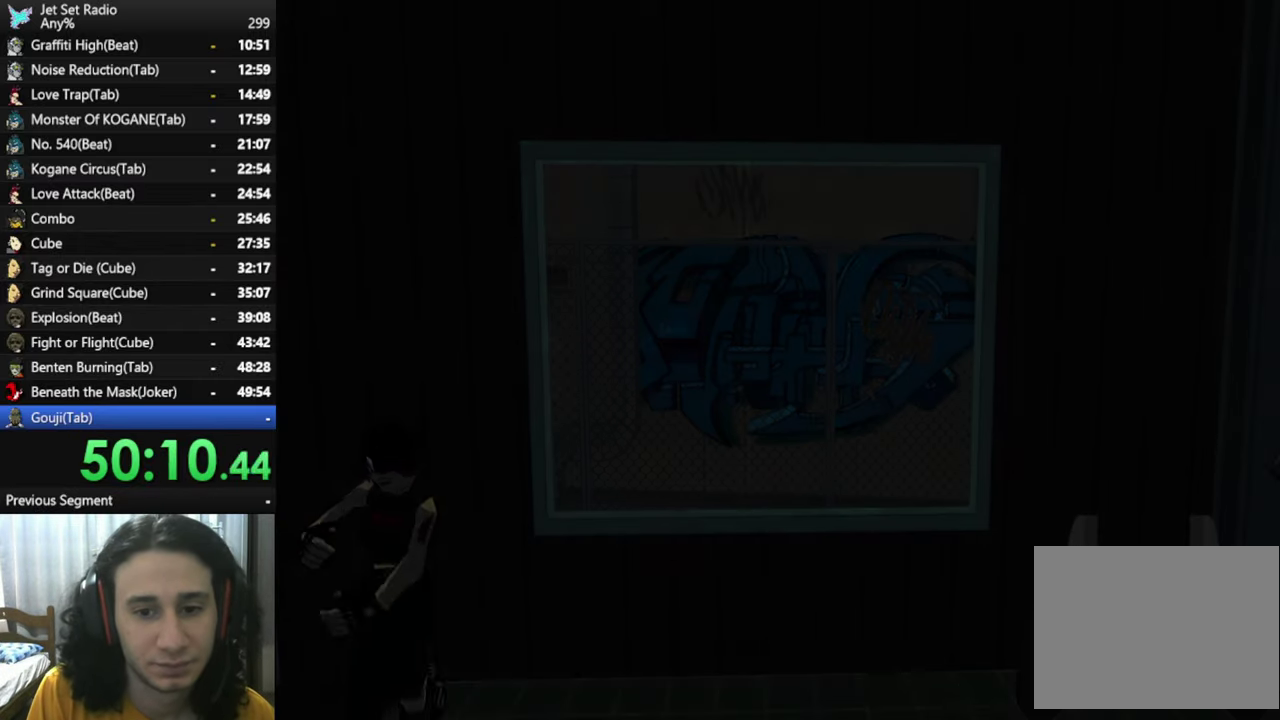
{"buttons": [], "left_stick": "center", "right_stick": "center", "events": [[16, "B", "down"], [83, "B", "up"], [200, "B", "down"], [266, "B", "up"], [366, "B", "down"], [450, "B", "up"]]}